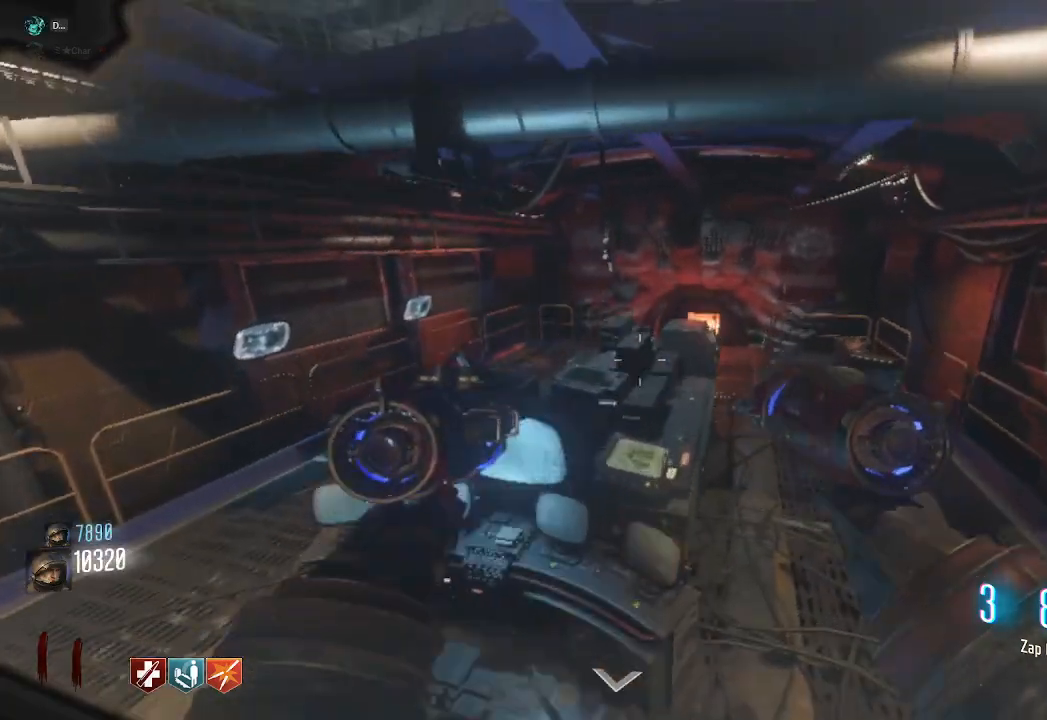
Gameplay with keyboard and mouse; each line is a JSON object with the keys and mouse buttons held at the frame after it. "events" lists presses ("down") and releases ("up") of "a", "ctrl", "d", "e", "q", "s", "shift", "space", "tab", "w", "mouse_left", "mouse_wheel", "mouse_right", "mouse_mb4" and "mouse_mb5" between this image and that frame as [ms after this image, input, new state], when the widget could be followed in between. "mouse_left", "mouse_wheel", "mouse_right", "mouse_mb4", "mouse_mb5" = the "left", "wheel", "right", "mb4", "mb5" buttons of the "mouse" list. No other keys are recorded. "wheel" means that the mouse wheel is clicked or scrolled. Mouse movement is not recorded. Not read: f.
{"keys": ["d", "w"], "mouse": [], "events": [[483, "w", "down"]]}
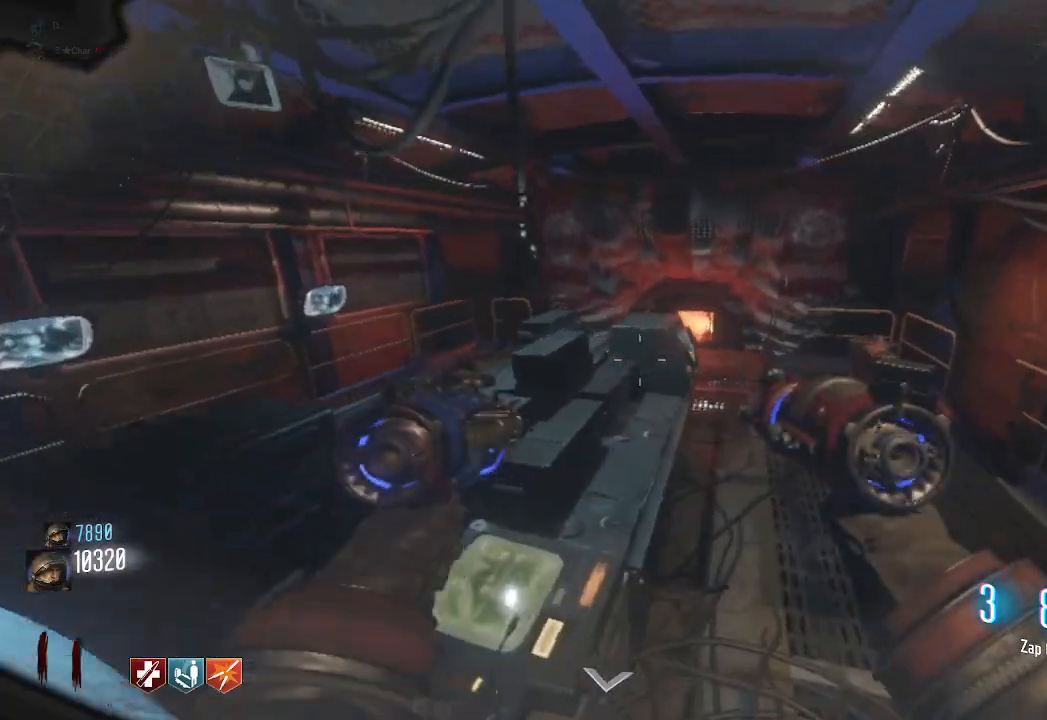
{"keys": ["d", "space"], "mouse": [], "events": [[167, "d", "up"], [317, "d", "down"], [383, "space", "down"], [500, "w", "up"]]}
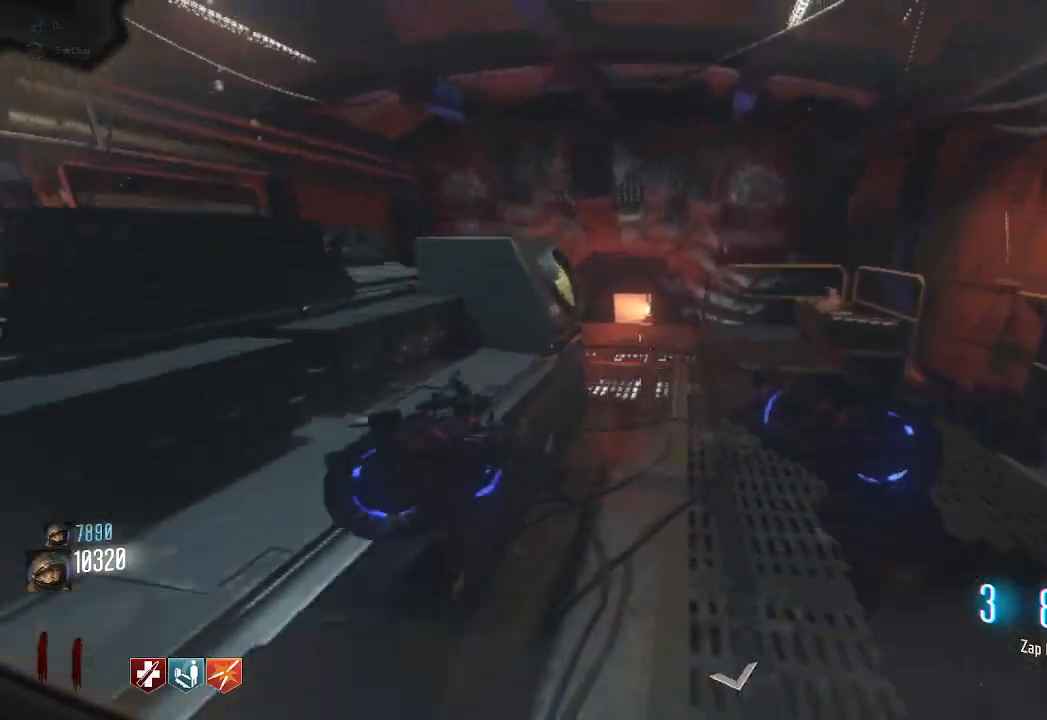
{"keys": ["a"], "mouse": [], "events": [[17, "d", "up"], [50, "space", "up"], [200, "s", "down"], [367, "a", "down"], [450, "s", "up"]]}
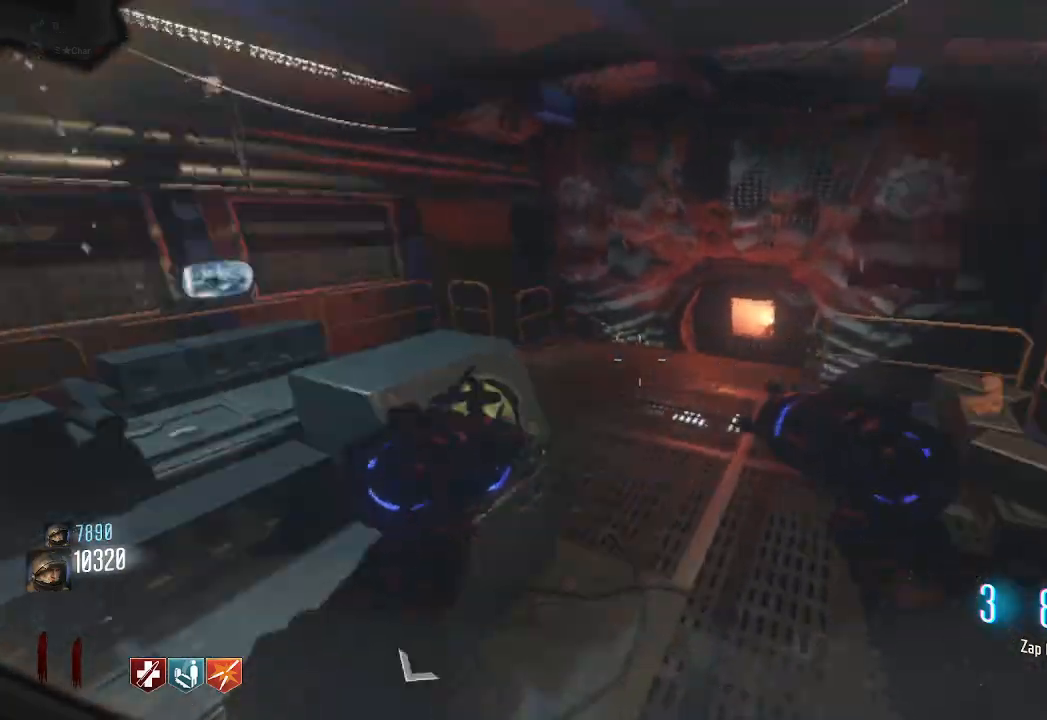
{"keys": ["d", "shift", "w"], "mouse": [], "events": [[67, "w", "down"], [133, "a", "up"], [150, "shift", "down"], [383, "d", "down"]]}
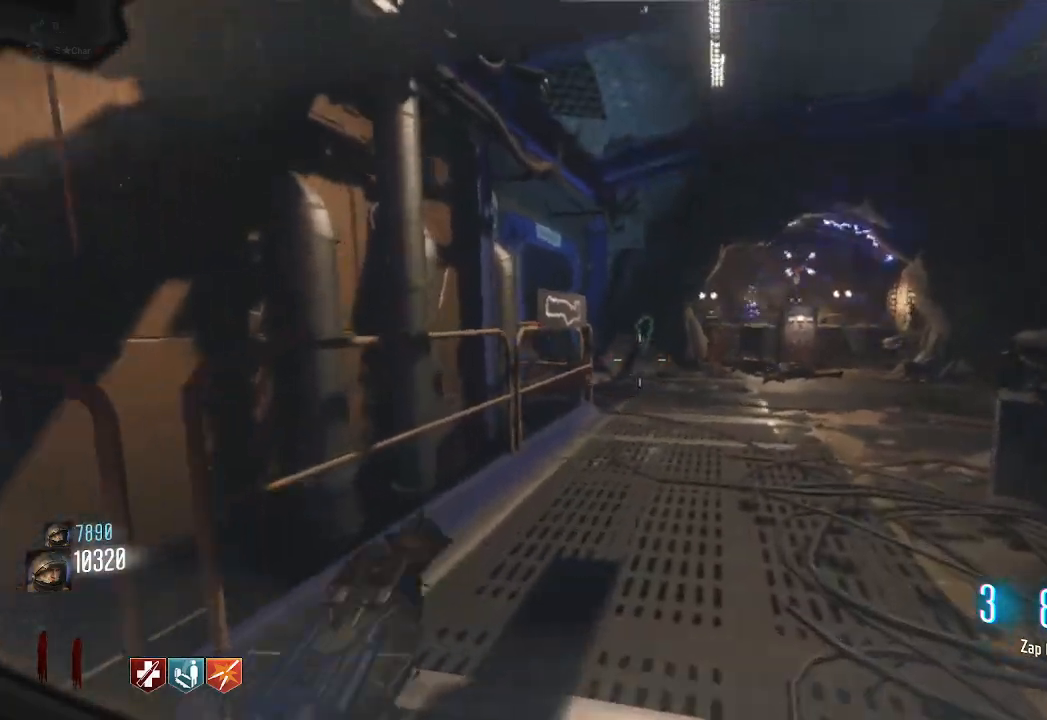
{"keys": ["d", "w"], "mouse": [], "events": [[133, "d", "up"], [250, "shift", "up"], [383, "d", "down"]]}
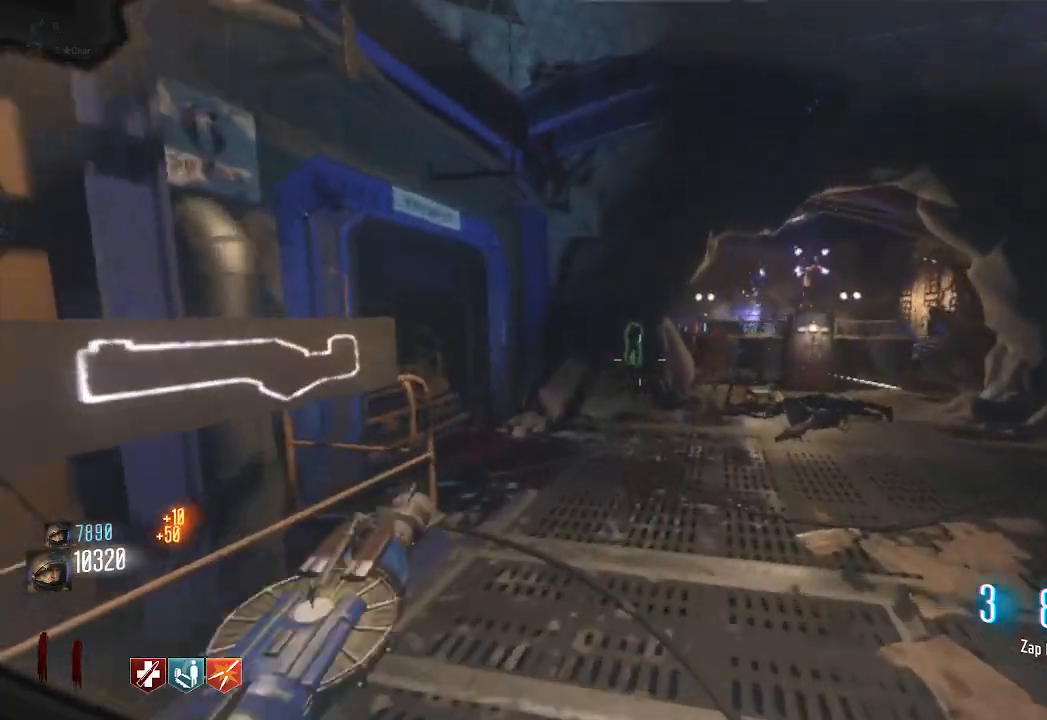
{"keys": ["w"], "mouse": [], "events": [[400, "w", "up"], [450, "w", "down"], [483, "d", "up"]]}
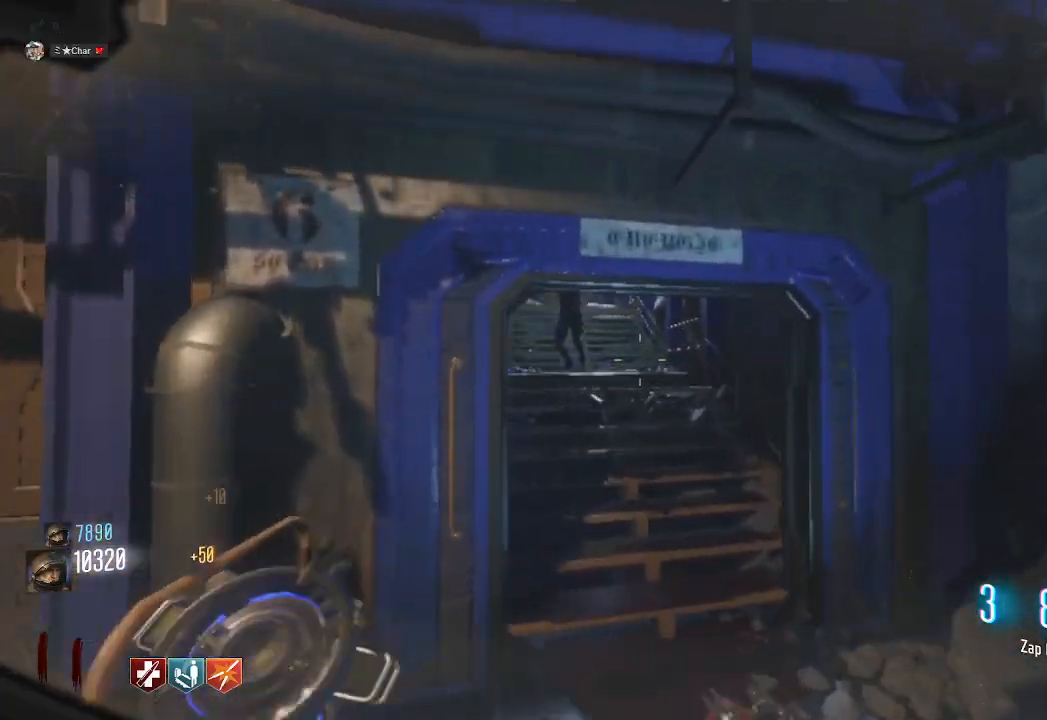
{"keys": ["a", "w"], "mouse": [], "events": [[67, "w", "up"], [183, "a", "down"], [350, "w", "down"]]}
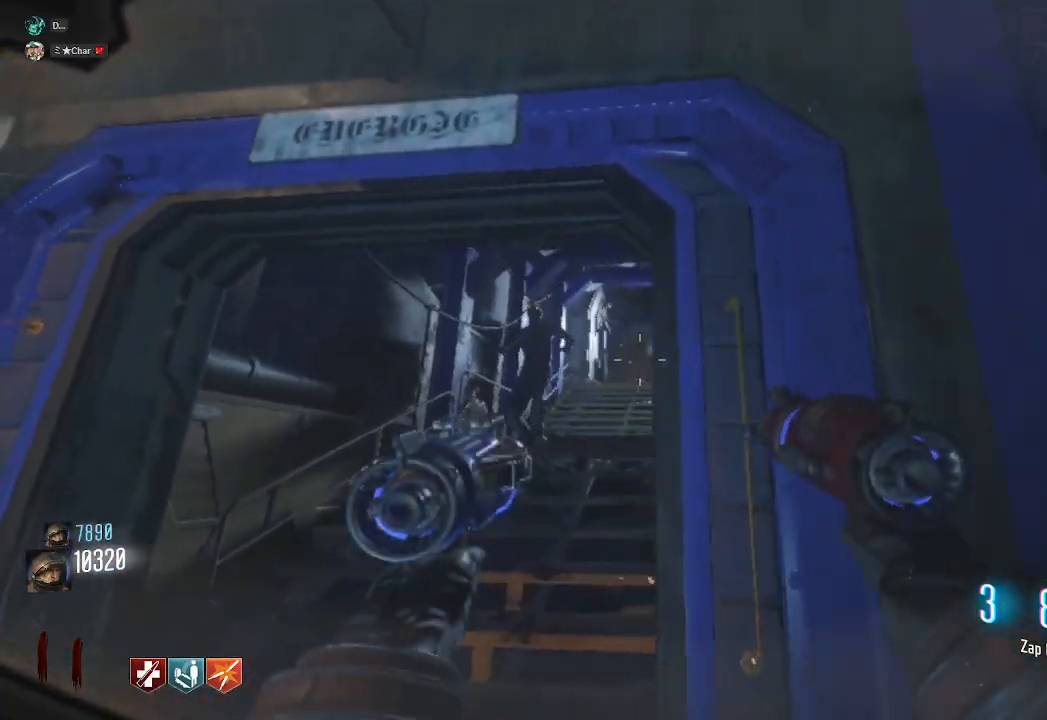
{"keys": [], "mouse": [], "events": [[117, "a", "up"], [150, "w", "up"], [250, "mouse_left", "down"], [400, "mouse_left", "up"]]}
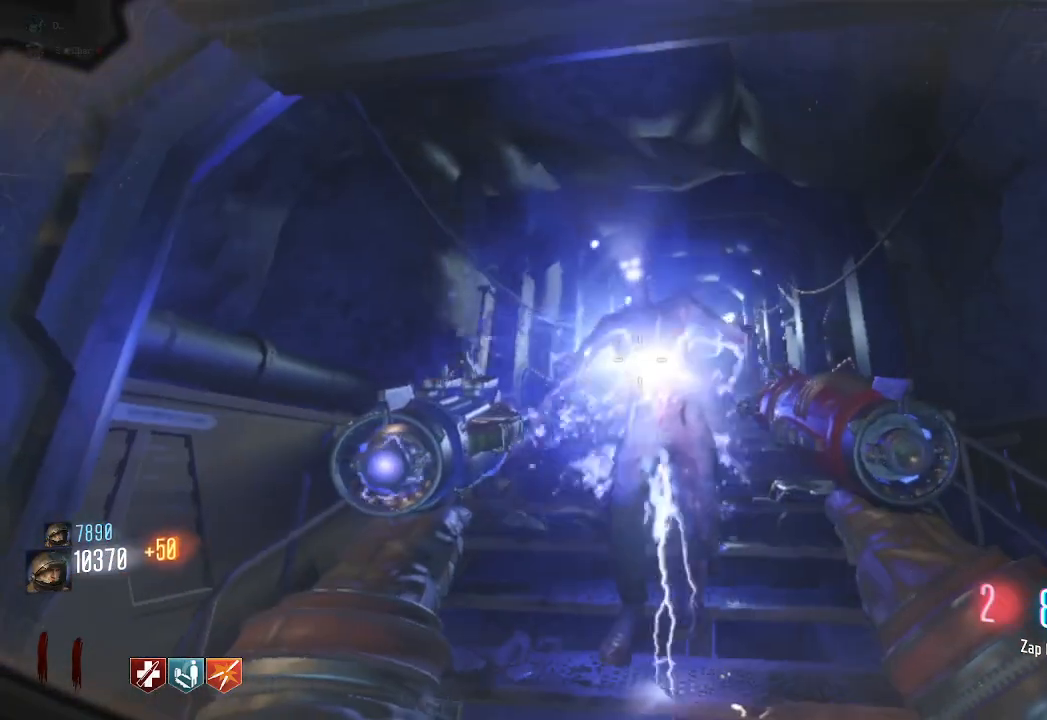
{"keys": ["d"], "mouse": [], "events": [[267, "s", "down"], [350, "d", "down"], [417, "s", "up"]]}
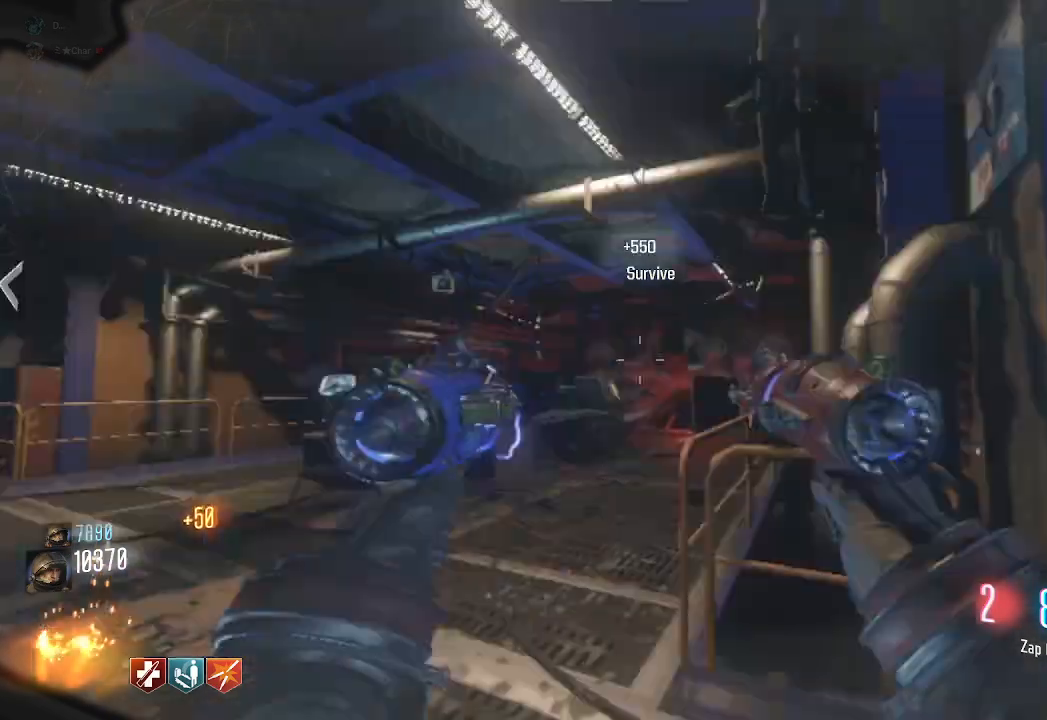
{"keys": ["shift", "w"], "mouse": [], "events": [[33, "shift", "down"], [33, "w", "down"], [100, "d", "up"]]}
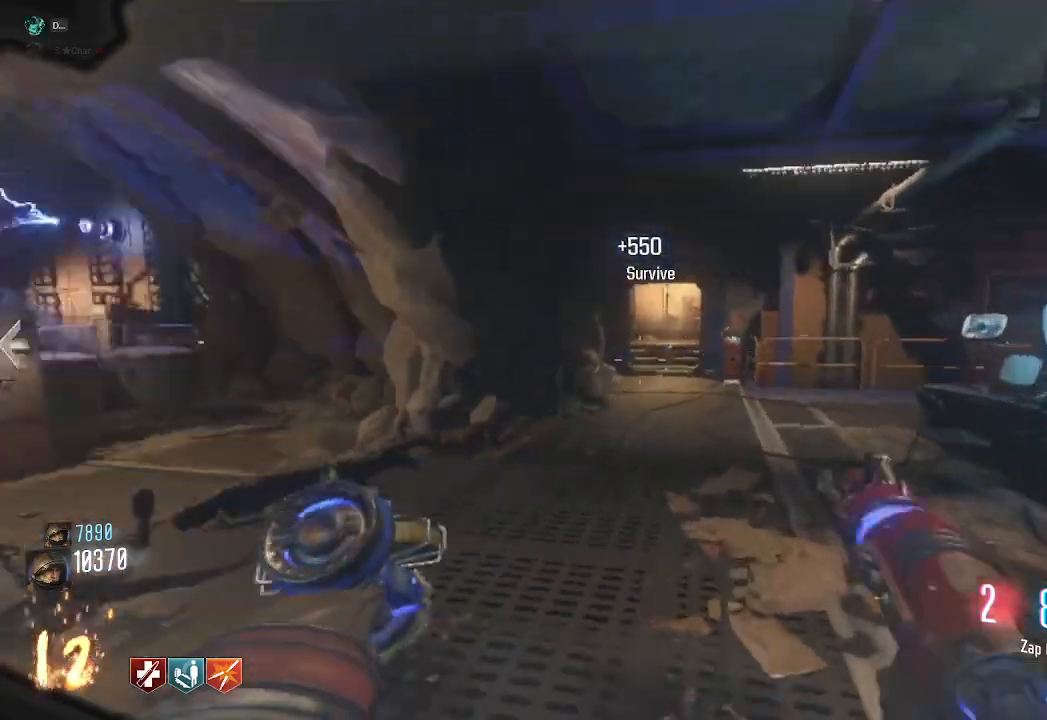
{"keys": ["w"], "mouse": [], "events": [[50, "shift", "up"]]}
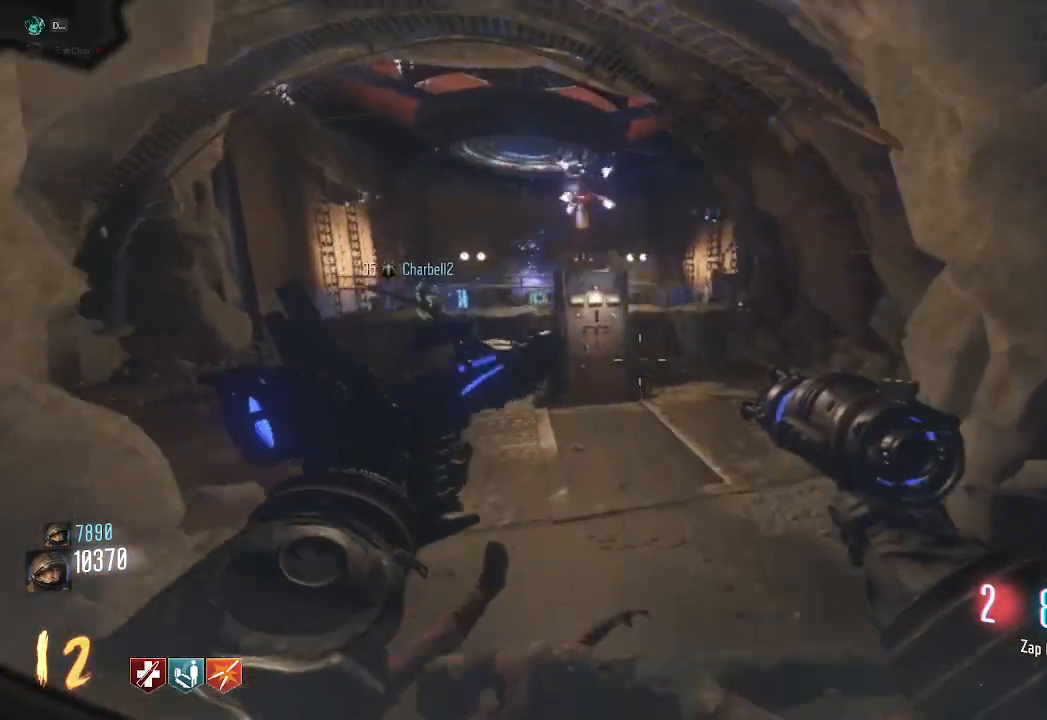
{"keys": ["d", "w"], "mouse": [], "events": [[233, "d", "down"]]}
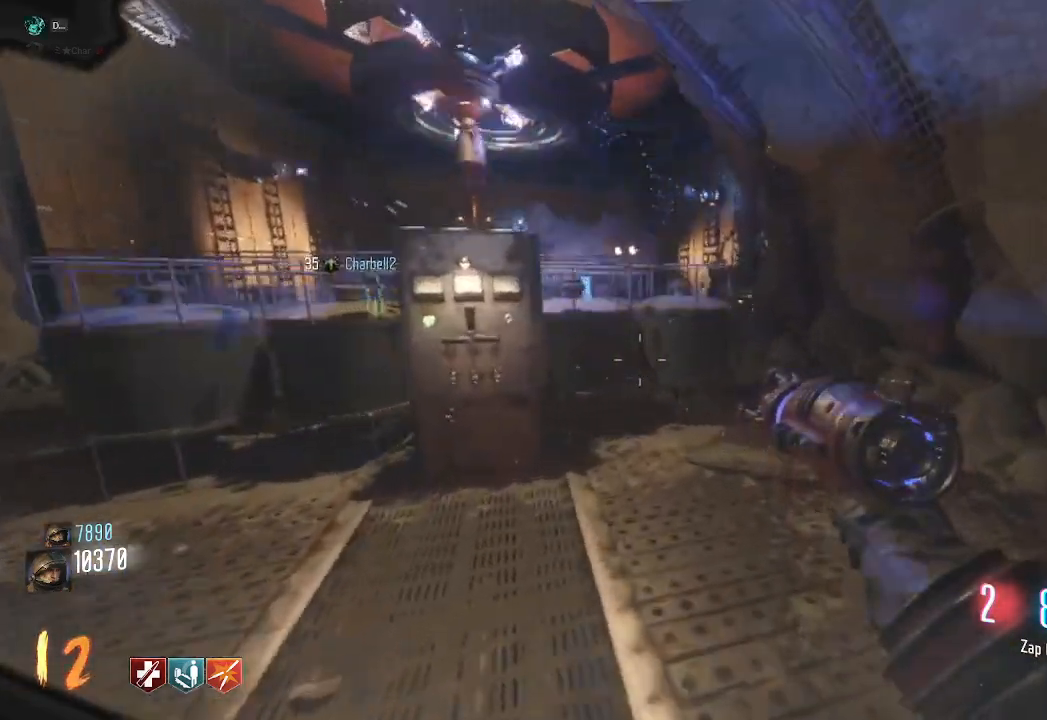
{"keys": ["d", "w"], "mouse": [], "events": []}
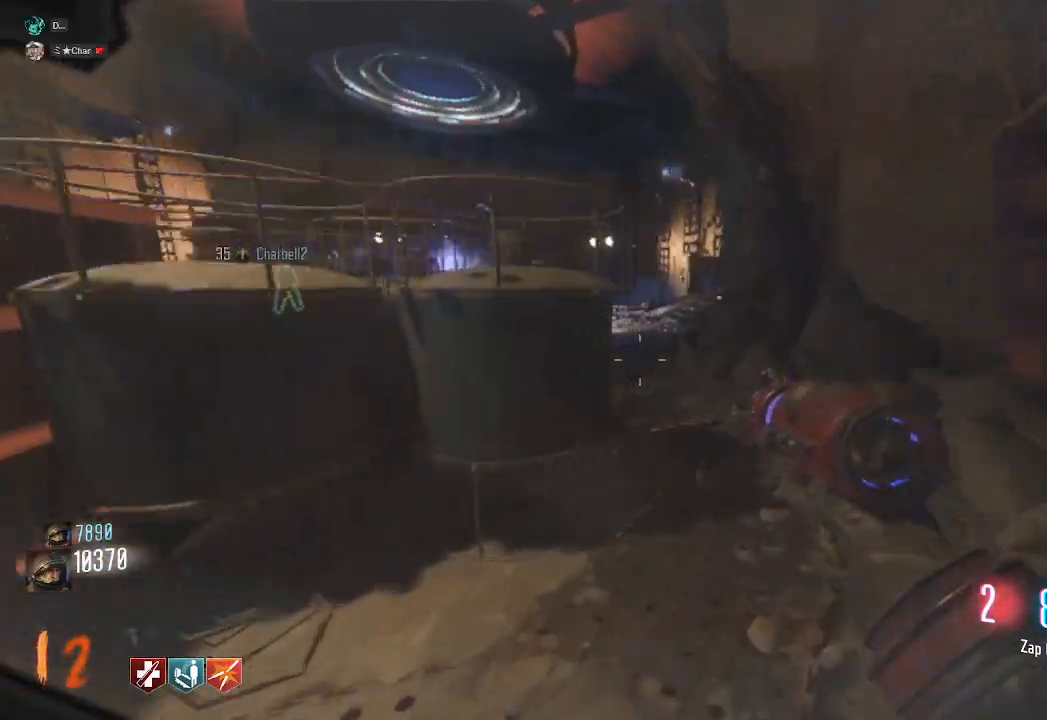
{"keys": ["w"], "mouse": ["mb4"], "events": [[17, "d", "up"], [450, "mouse_mb4", "down"]]}
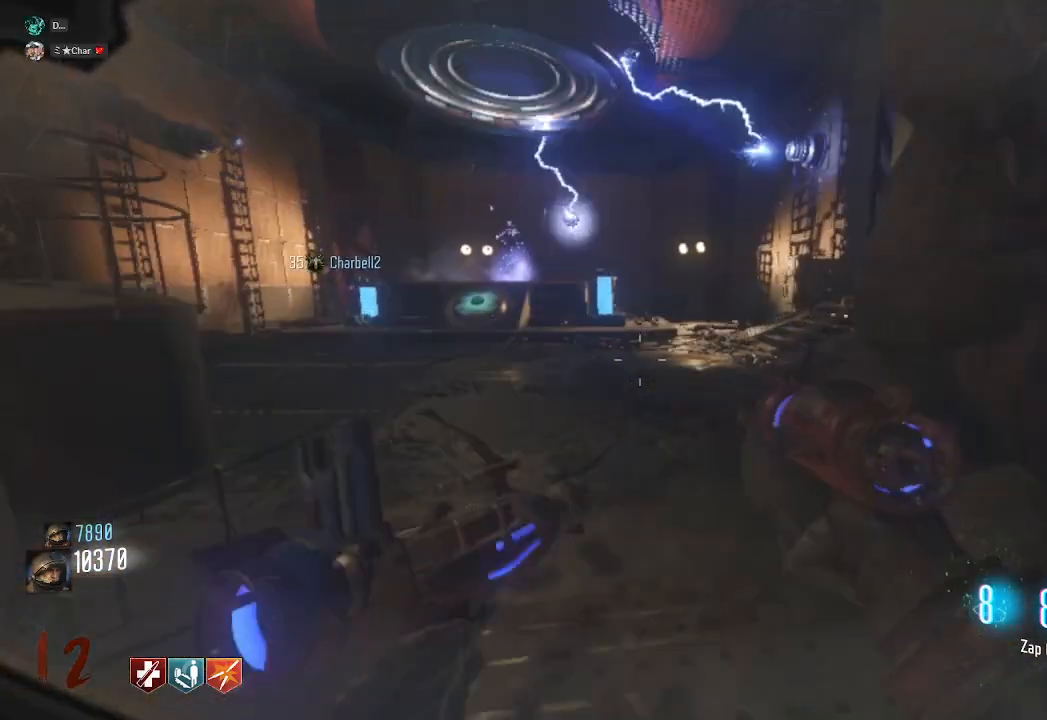
{"keys": ["shift", "space", "w"], "mouse": [], "events": [[333, "mouse_mb4", "up"], [433, "space", "down"], [483, "shift", "down"]]}
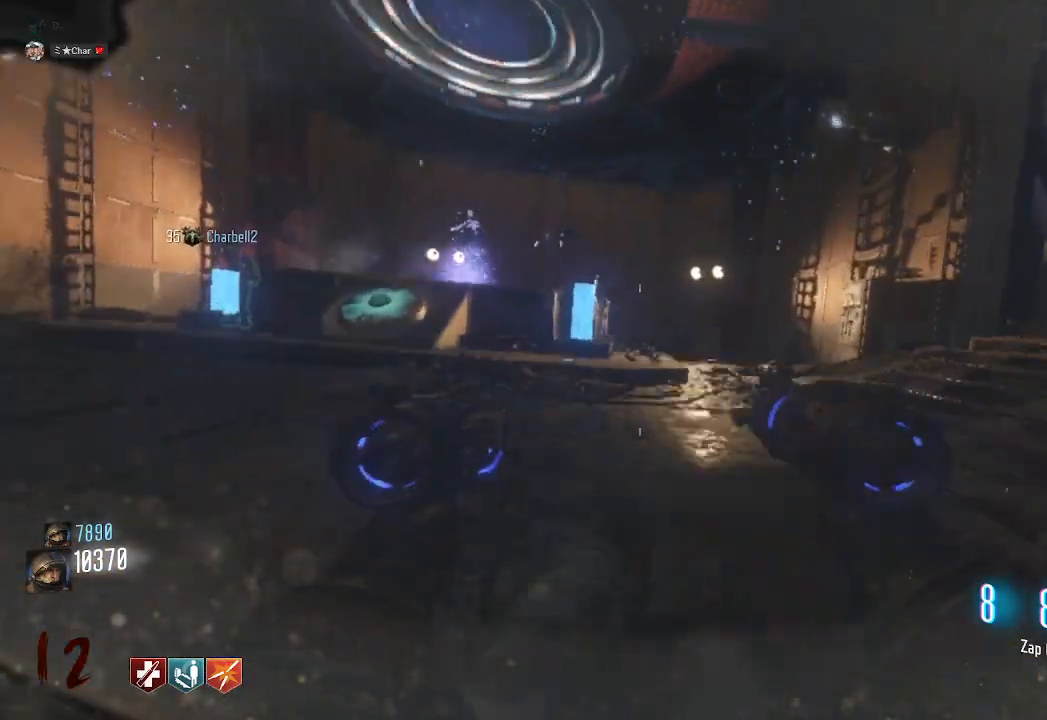
{"keys": ["d", "shift", "w"], "mouse": [], "events": [[17, "d", "down"], [100, "space", "up"]]}
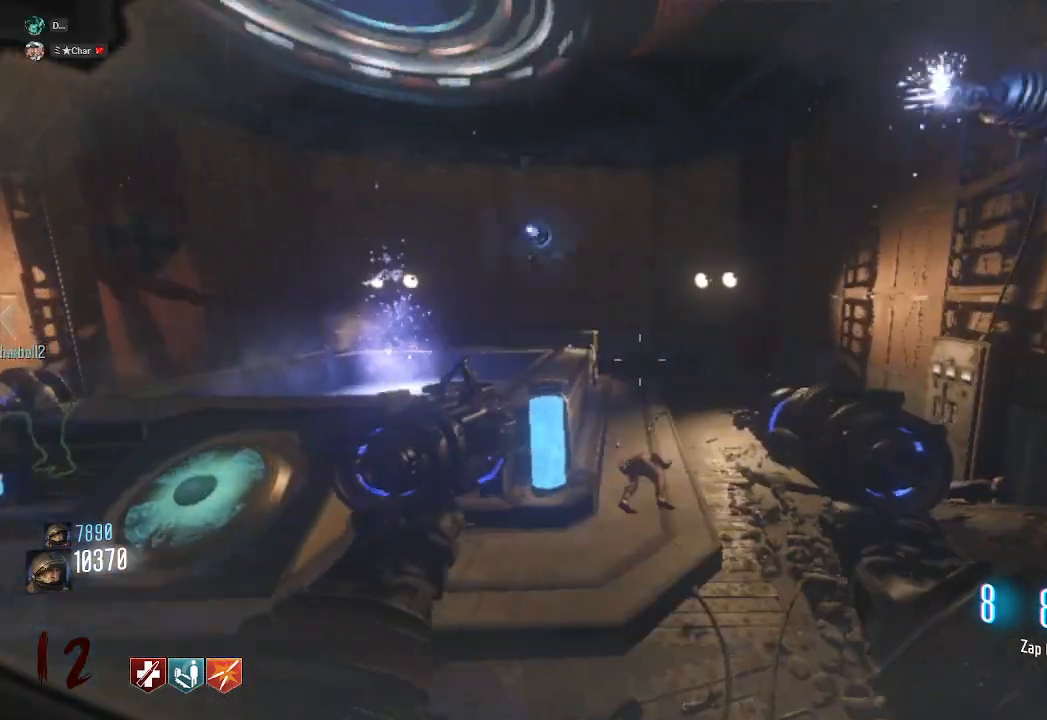
{"keys": ["d", "shift", "w"], "mouse": ["mb4"], "events": [[33, "mouse_mb4", "down"]]}
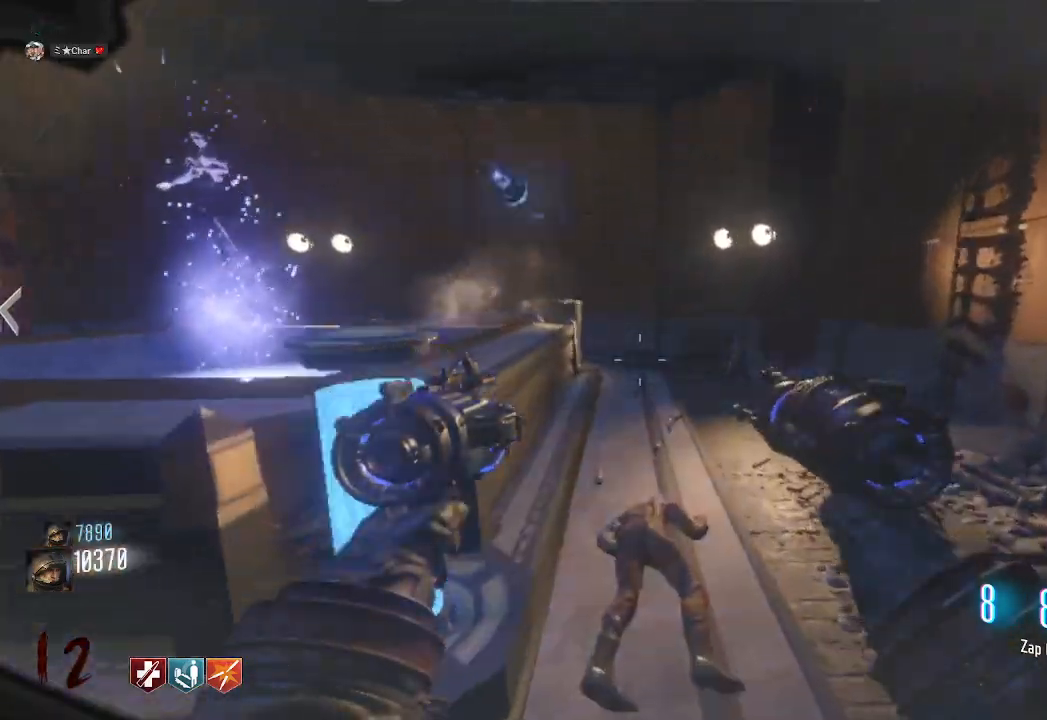
{"keys": ["shift", "w"], "mouse": [], "events": [[100, "d", "up"], [217, "space", "down"], [267, "mouse_mb4", "up"], [400, "space", "up"]]}
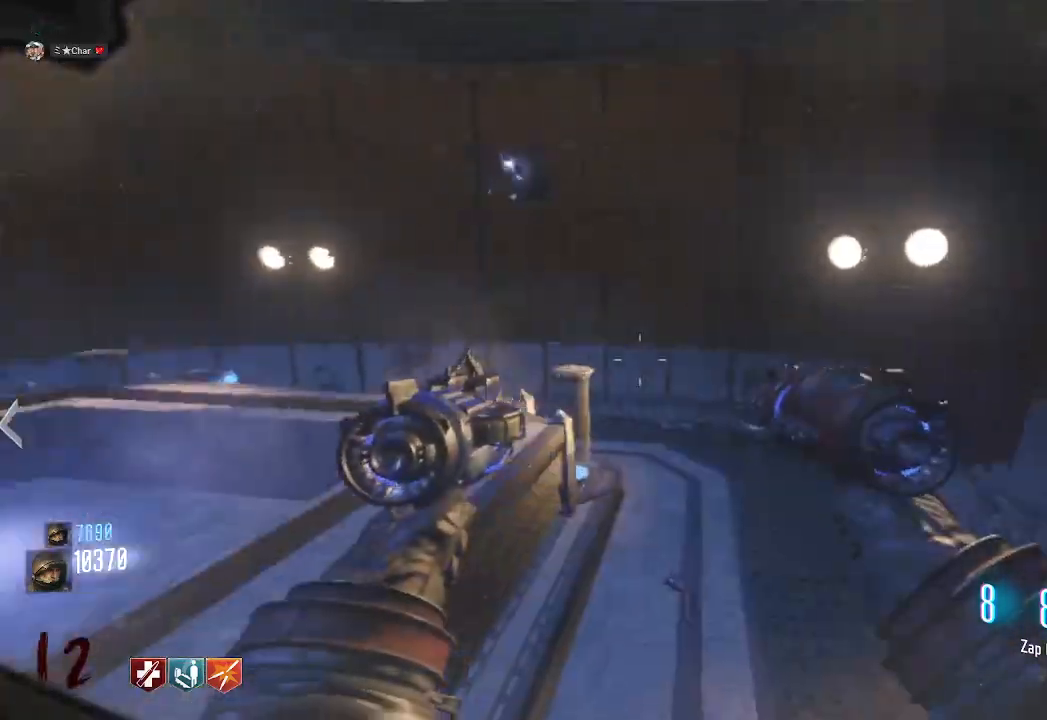
{"keys": ["a", "shift", "w"], "mouse": [], "events": [[183, "a", "down"]]}